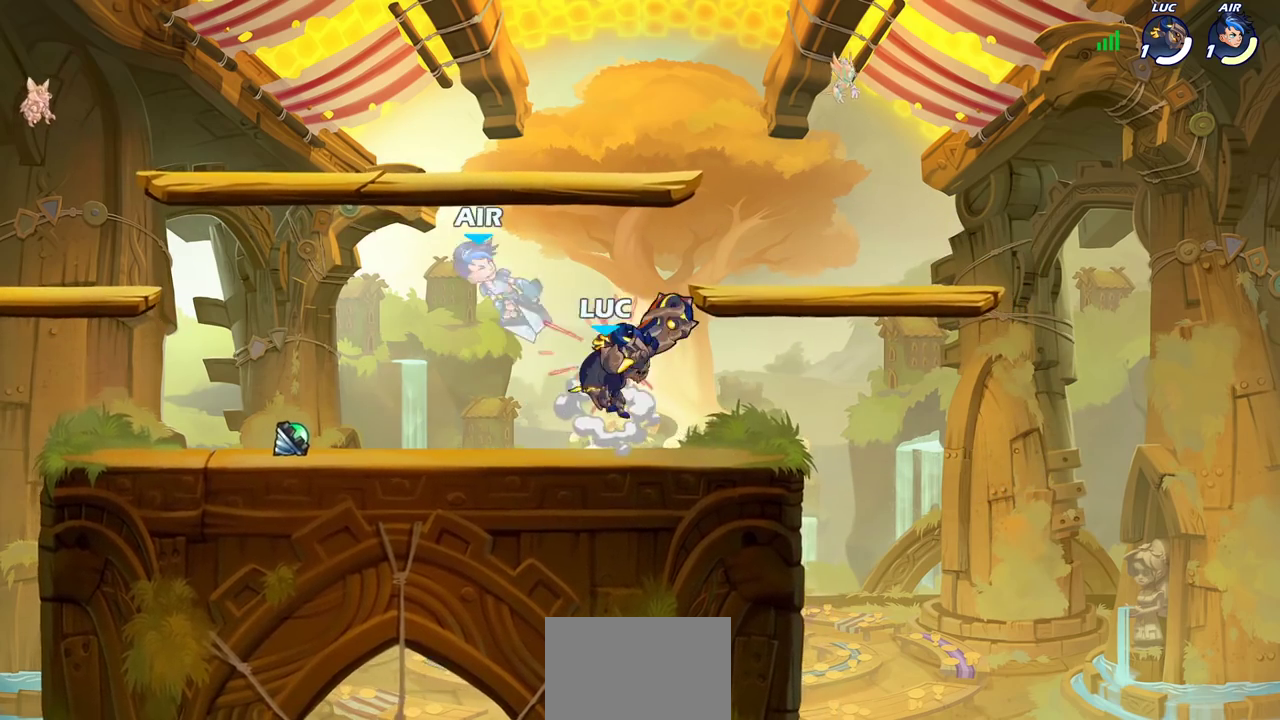
Gameplay with a controller (PlayStation layout); each line is a JSON object with the inputs held at the frame after it (dt_ms = milliseconds from this image to that frame). "events" lists button and stick changes between this image and that frame as [ms after this image, input, new state], when the widget could be followed in between.
{"dt_ms": 300, "buttons": [], "left_stick": "center", "right_stick": "center"}
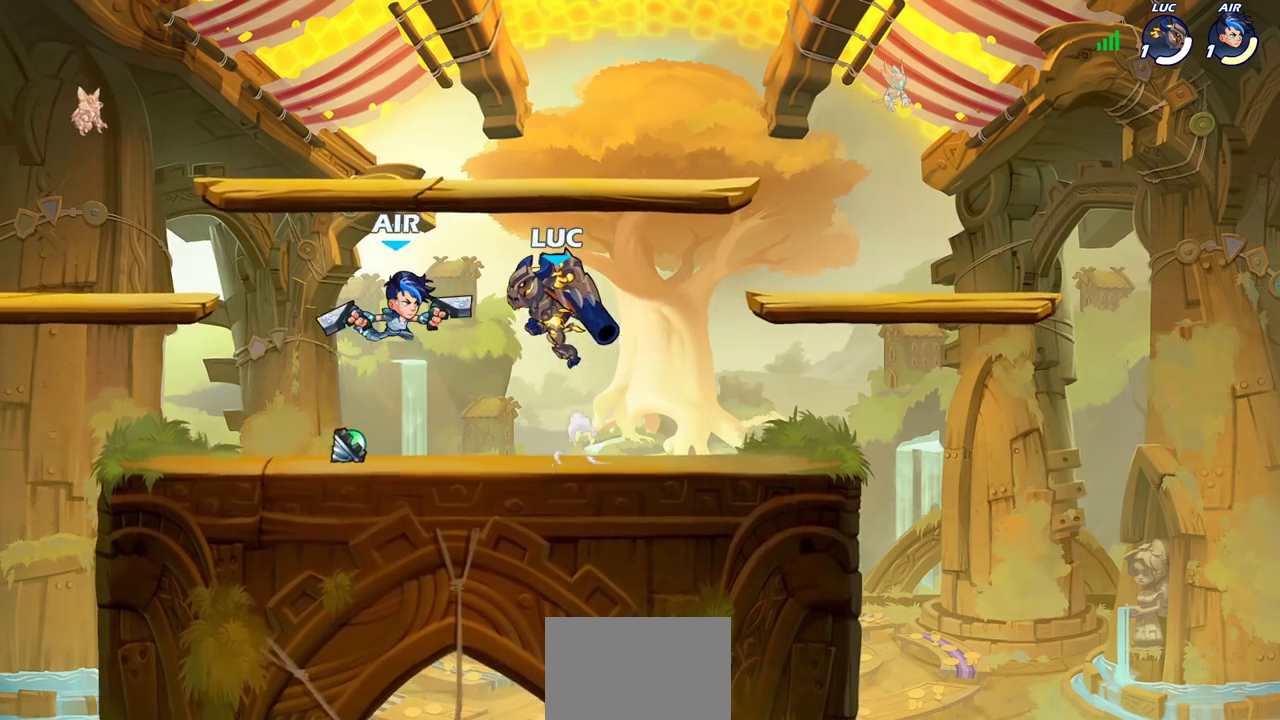
{"dt_ms": 300, "buttons": [], "left_stick": "down", "right_stick": "center", "events": [[50, "left_stick", "down"], [83, "SQUARE", "down"], [267, "SQUARE", "up"]]}
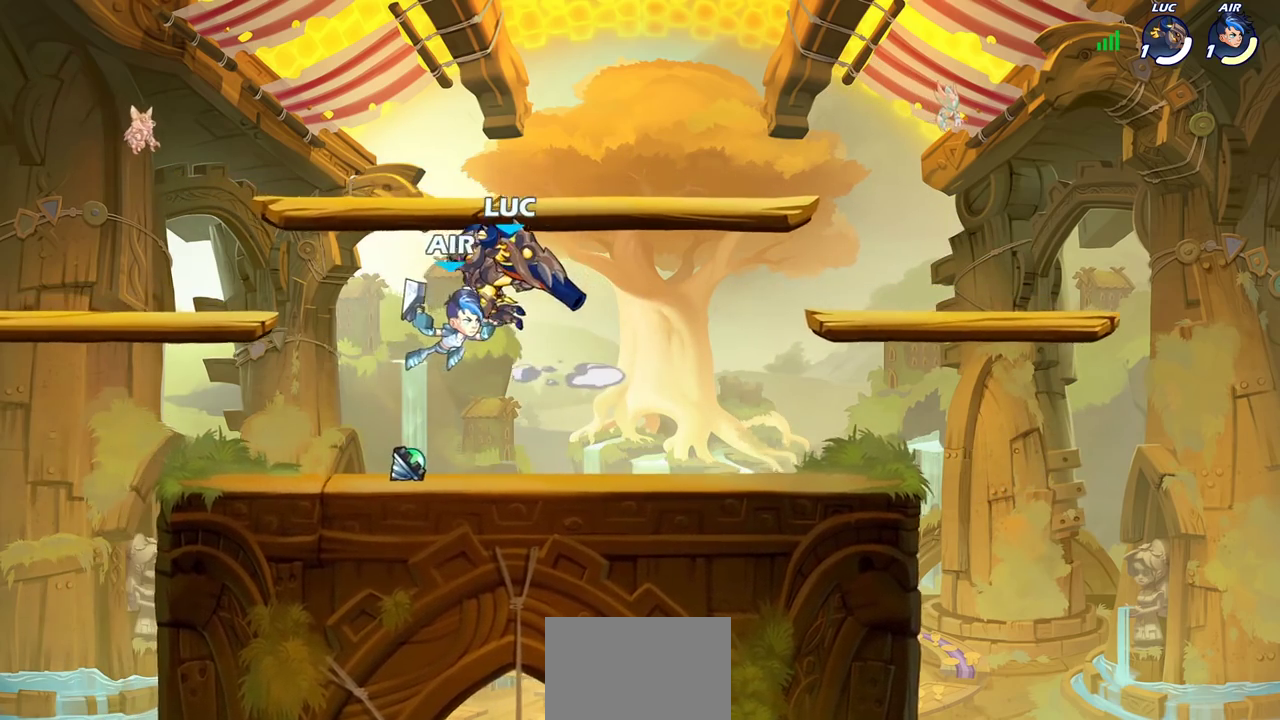
{"dt_ms": 700, "buttons": [], "left_stick": "center", "right_stick": "center", "events": [[67, "left_stick", "center"], [317, "left_stick", "down"], [333, "CROSS", "down"], [350, "SQUARE", "down"], [383, "CROSS", "up"], [417, "SQUARE", "up"], [467, "left_stick", "center"]]}
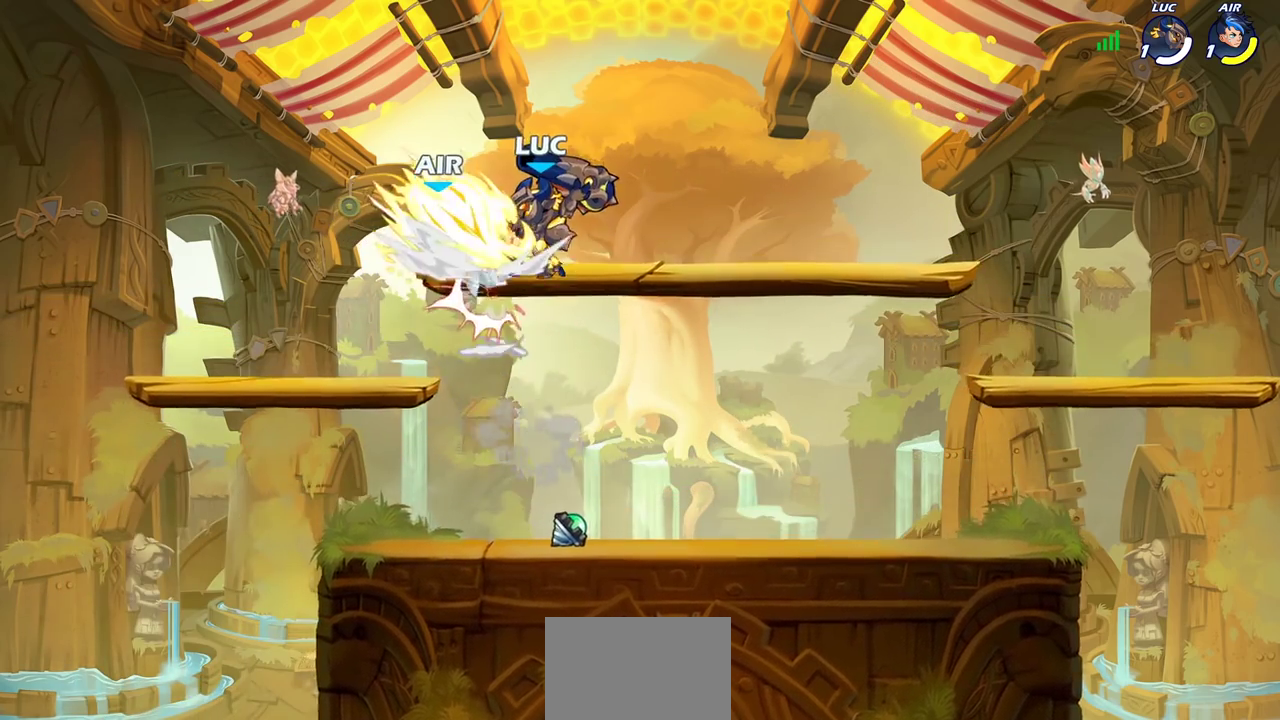
{"dt_ms": 600, "buttons": [], "left_stick": "down", "right_stick": "center", "events": [[583, "left_stick", "down"]]}
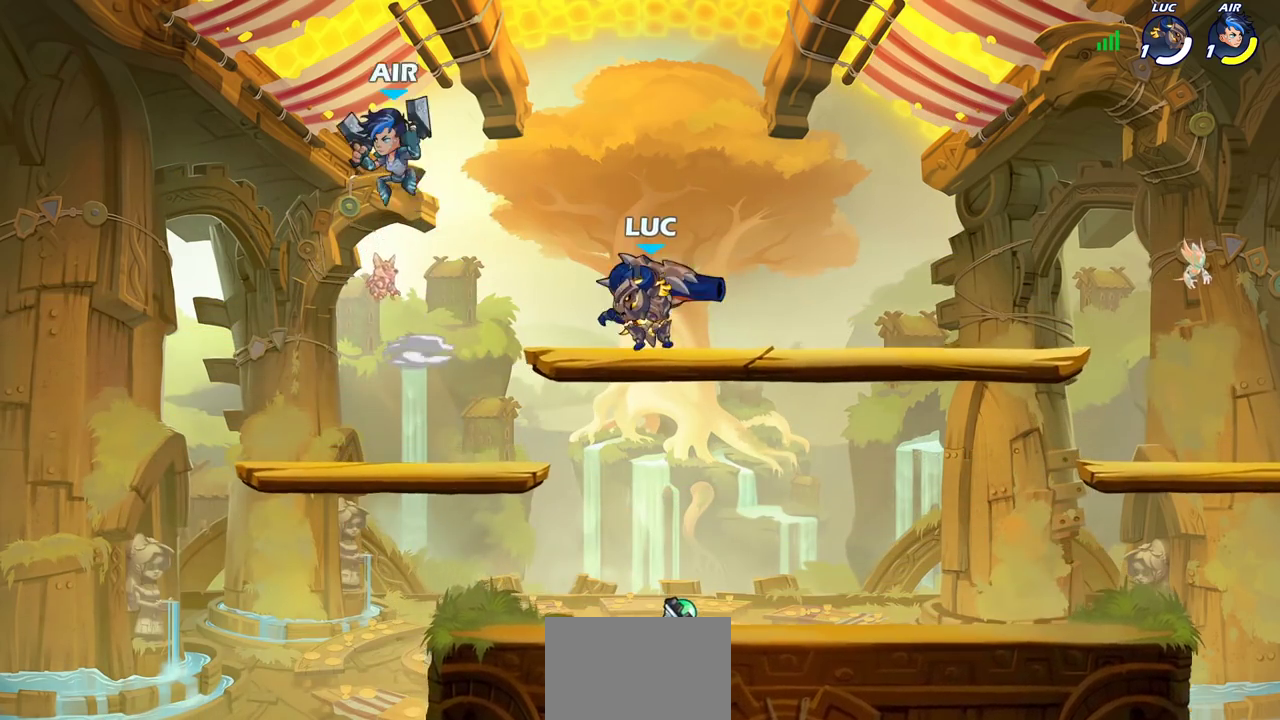
{"dt_ms": 400, "buttons": [], "left_stick": "center", "right_stick": "center", "events": [[67, "left_stick", "left"], [167, "SQUARE", "down"], [250, "SQUARE", "up"], [333, "left_stick", "center"]]}
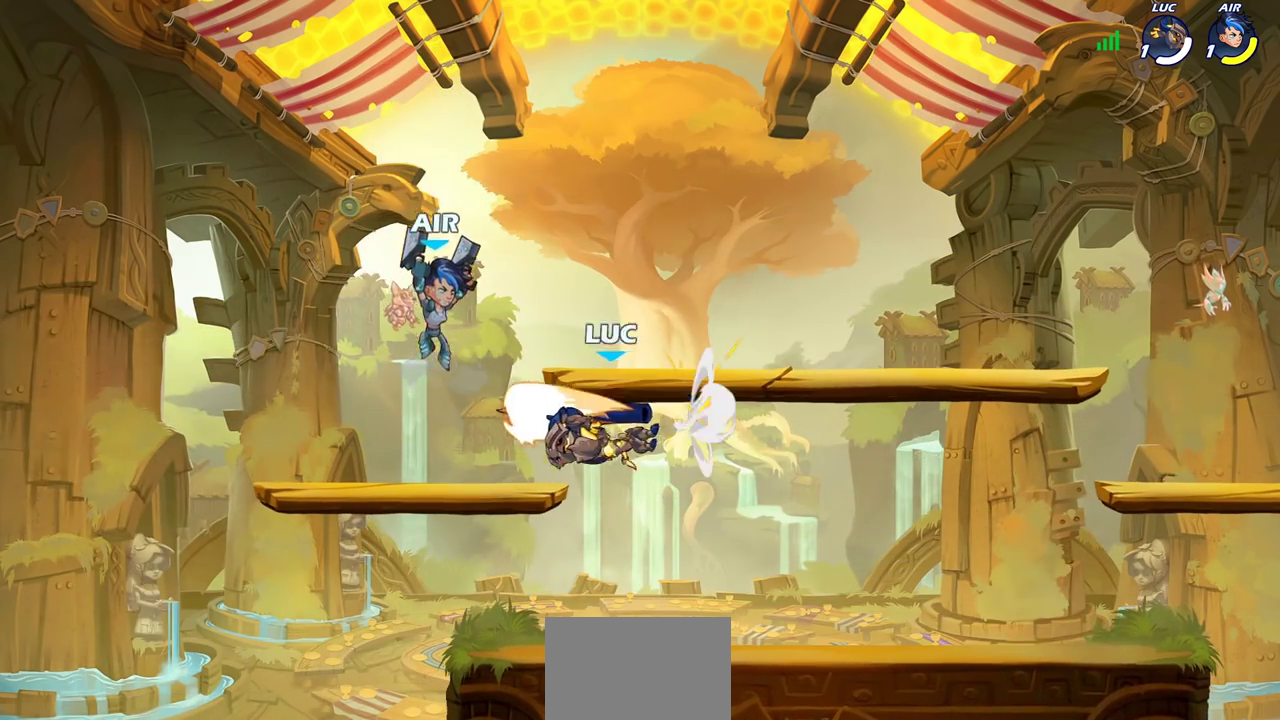
{"dt_ms": 400, "buttons": ["CROSS", "SQUARE"], "left_stick": "center", "right_stick": "center", "events": [[350, "CROSS", "down"], [383, "SQUARE", "down"]]}
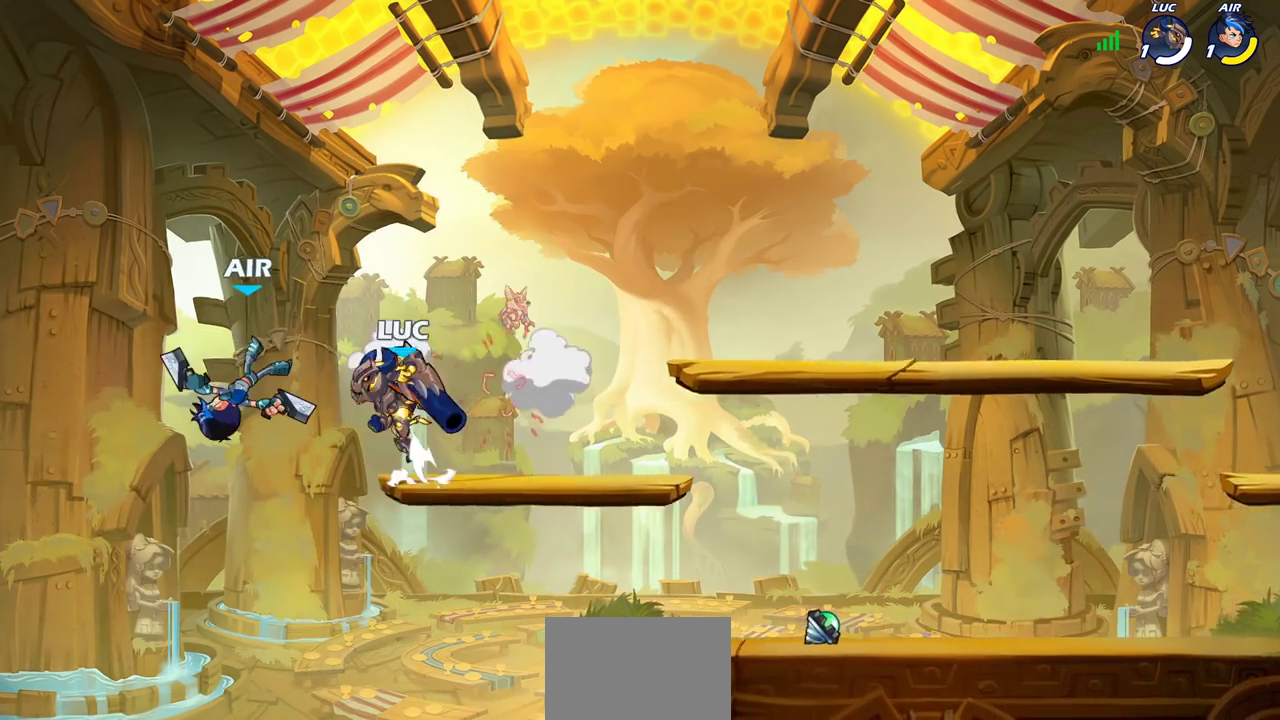
{"dt_ms": 600, "buttons": [], "left_stick": "center", "right_stick": "center", "events": [[17, "CROSS", "up"], [33, "SQUARE", "up"]]}
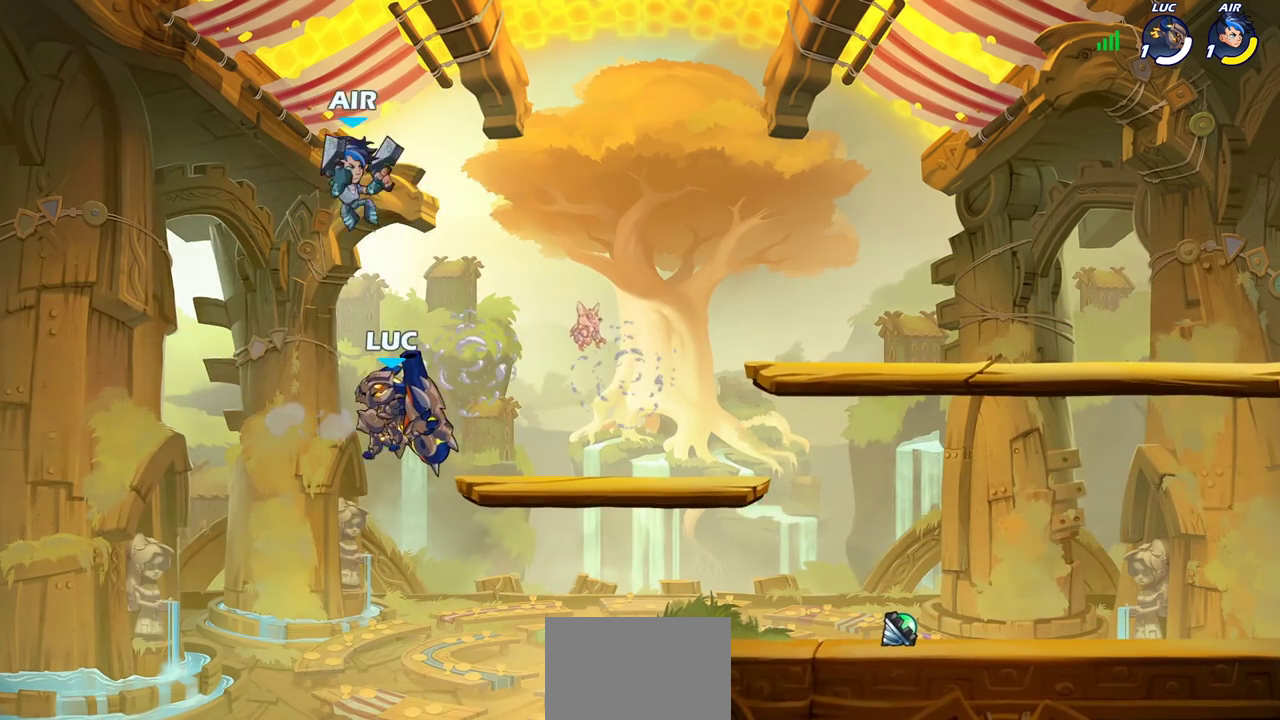
{"dt_ms": 400, "buttons": [], "left_stick": "center", "right_stick": "center", "events": [[67, "left_stick", "right"], [300, "CROSS", "down"], [367, "left_stick", "center"], [400, "CROSS", "up"]]}
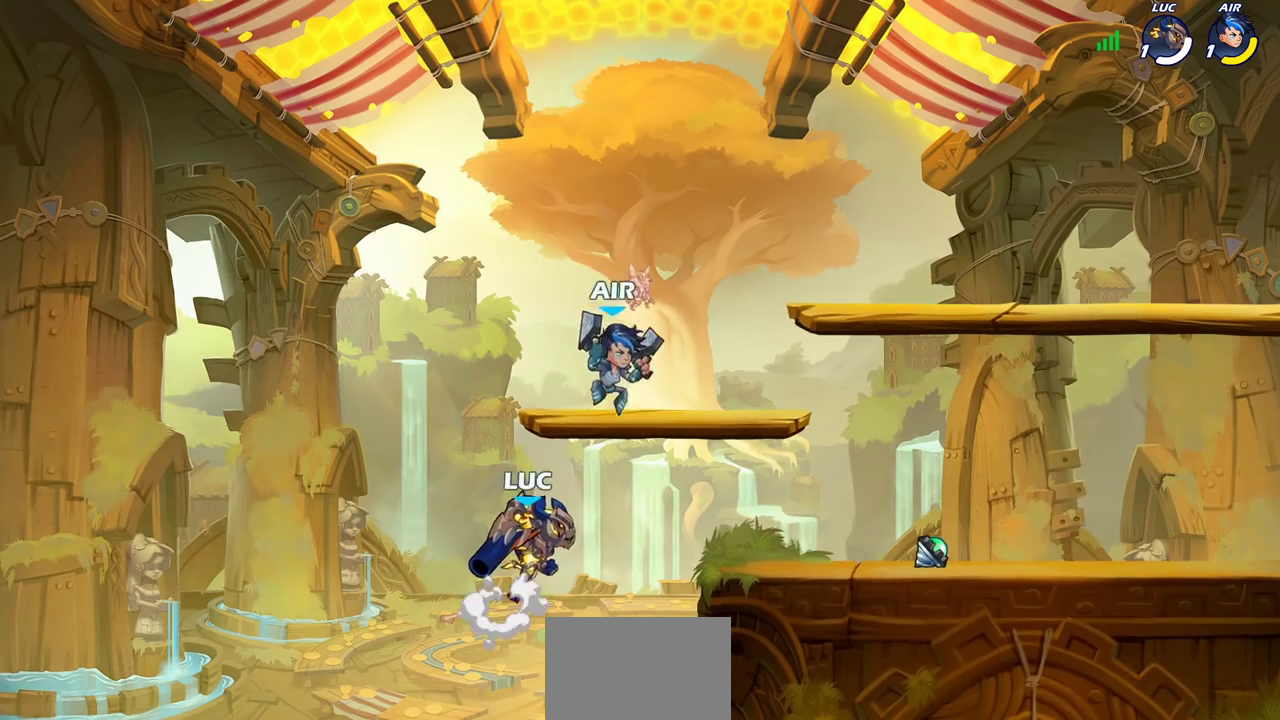
{"dt_ms": 700, "buttons": [], "left_stick": "center", "right_stick": "center", "events": [[50, "R2", "down"], [100, "CIRCLE", "down"], [183, "R2", "up"], [200, "CIRCLE", "up"], [350, "left_stick", "right"], [533, "left_stick", "center"]]}
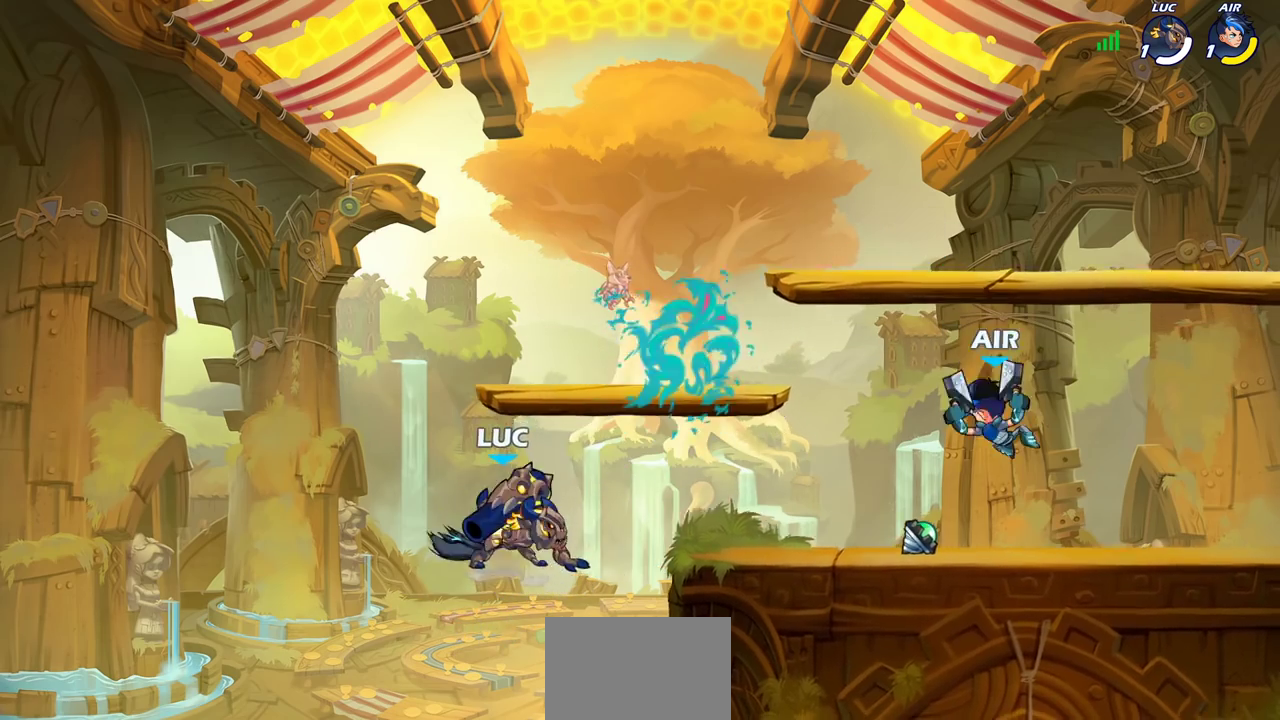
{"dt_ms": 400, "buttons": [], "left_stick": "right", "right_stick": "center", "events": [[217, "CIRCLE", "down"], [317, "CIRCLE", "up"], [383, "left_stick", "right"]]}
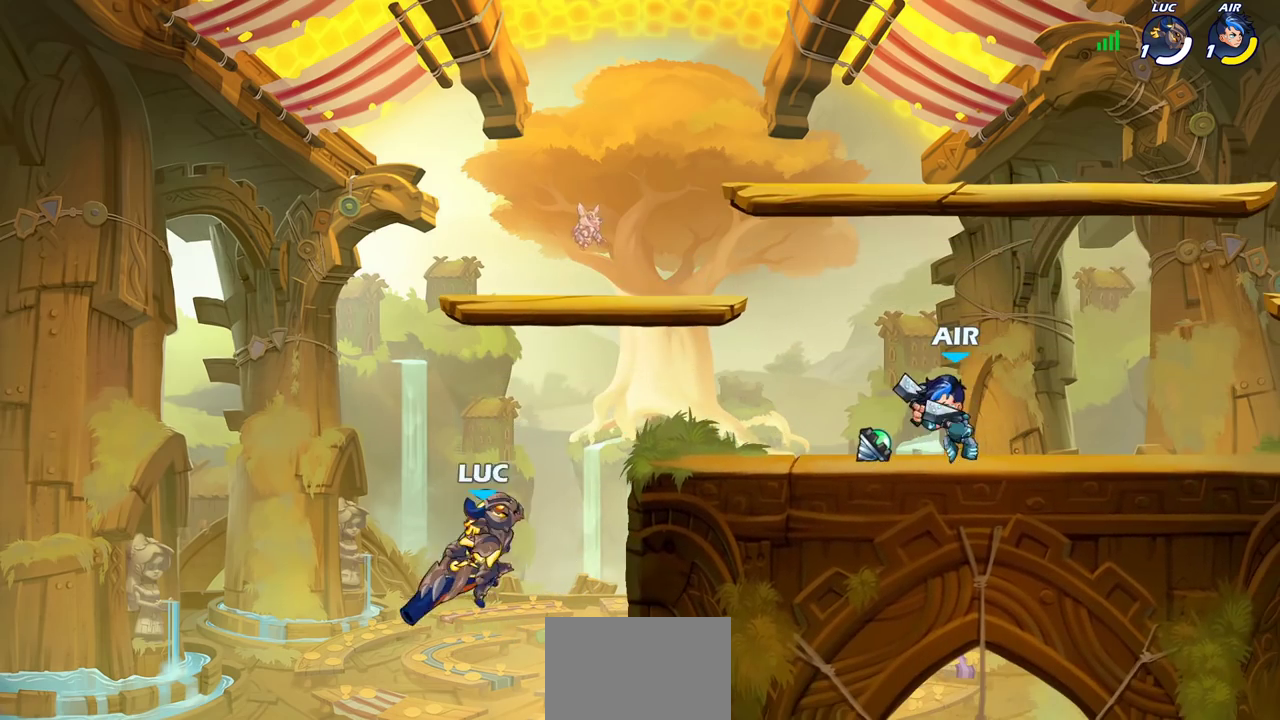
{"dt_ms": 600, "buttons": [], "left_stick": "up-right", "right_stick": "center", "events": [[267, "left_stick", "center"], [400, "left_stick", "left"], [450, "CROSS", "down"], [600, "CROSS", "up"], [600, "left_stick", "up-right"]]}
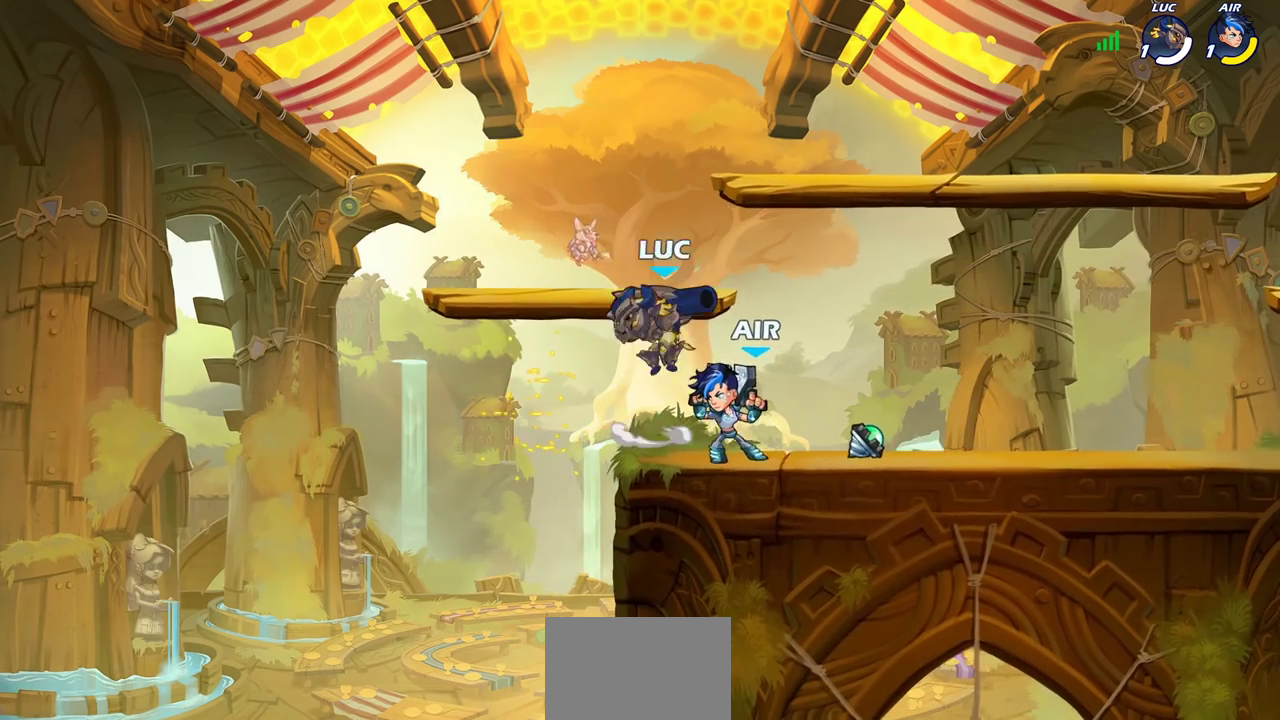
{"dt_ms": 600, "buttons": [], "left_stick": "left", "right_stick": "center", "events": [[117, "left_stick", "down"], [150, "SQUARE", "down"], [183, "left_stick", "down-left"], [233, "SQUARE", "up"], [550, "left_stick", "left"]]}
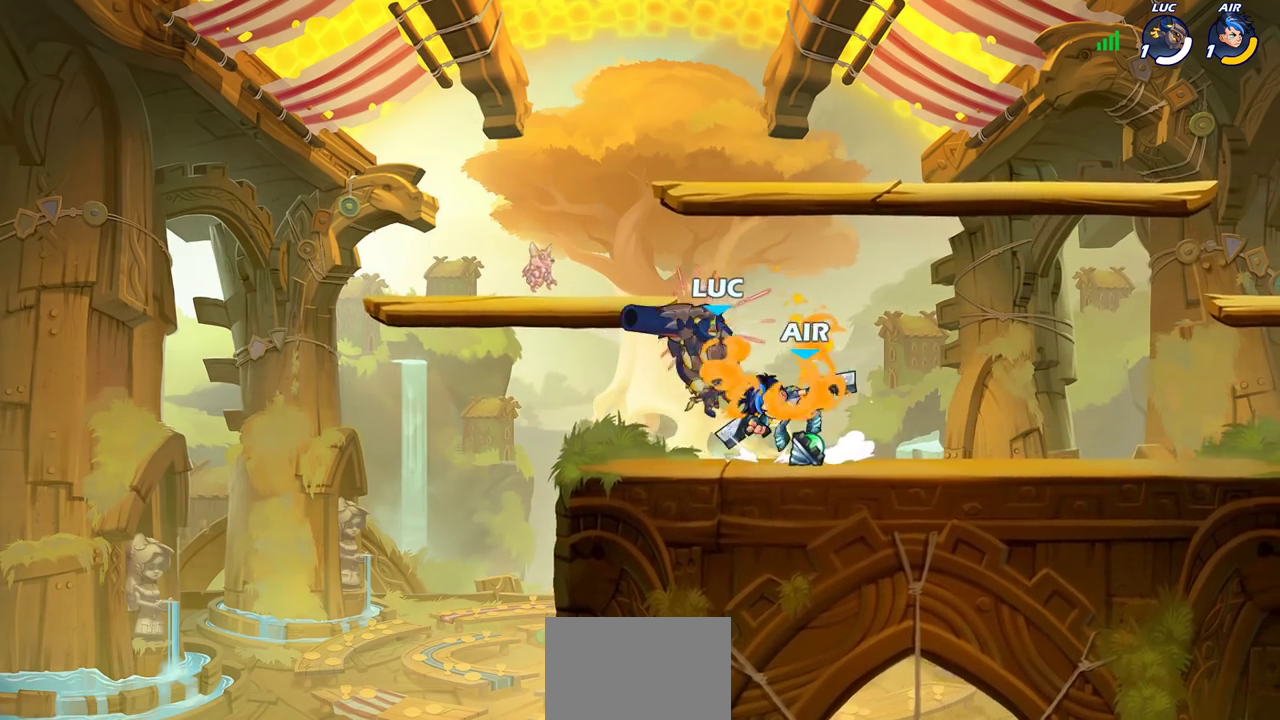
{"dt_ms": 300, "buttons": [], "left_stick": "right", "right_stick": "center", "events": [[83, "left_stick", "up-left"], [200, "left_stick", "right"]]}
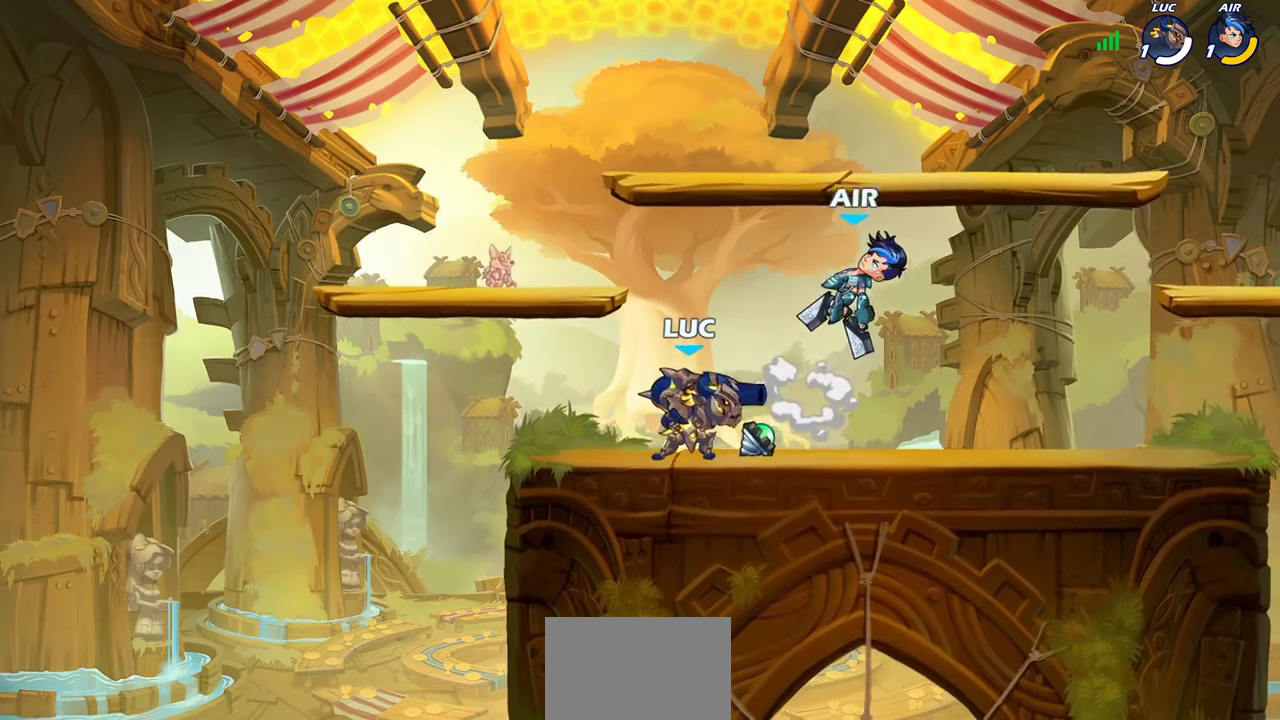
{"dt_ms": 300, "buttons": [], "left_stick": "center", "right_stick": "center", "events": [[83, "SQUARE", "down"], [200, "SQUARE", "up"], [300, "left_stick", "center"]]}
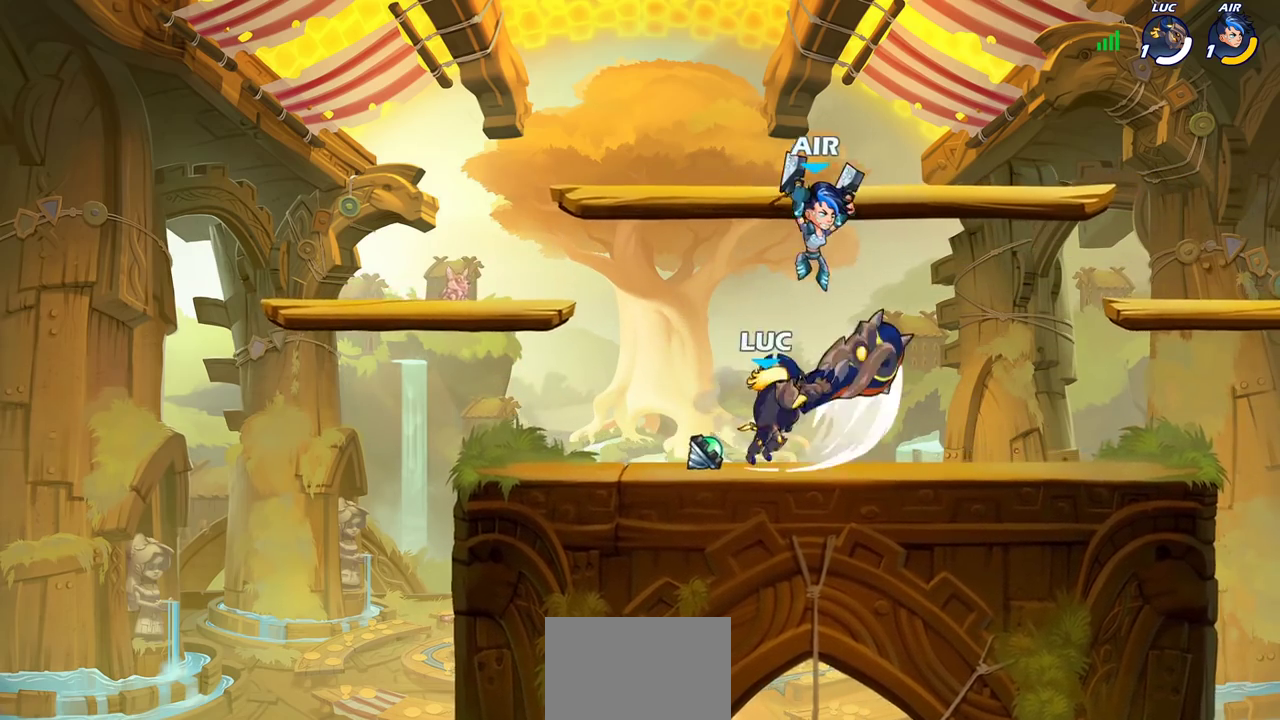
{"dt_ms": 700, "buttons": ["SQUARE", "R2"], "left_stick": "center", "right_stick": "center", "events": [[300, "left_stick", "right"], [350, "CROSS", "down"], [383, "left_stick", "up-right"], [467, "left_stick", "right"], [500, "CROSS", "up"], [583, "left_stick", "center"], [600, "R2", "down"], [617, "SQUARE", "down"]]}
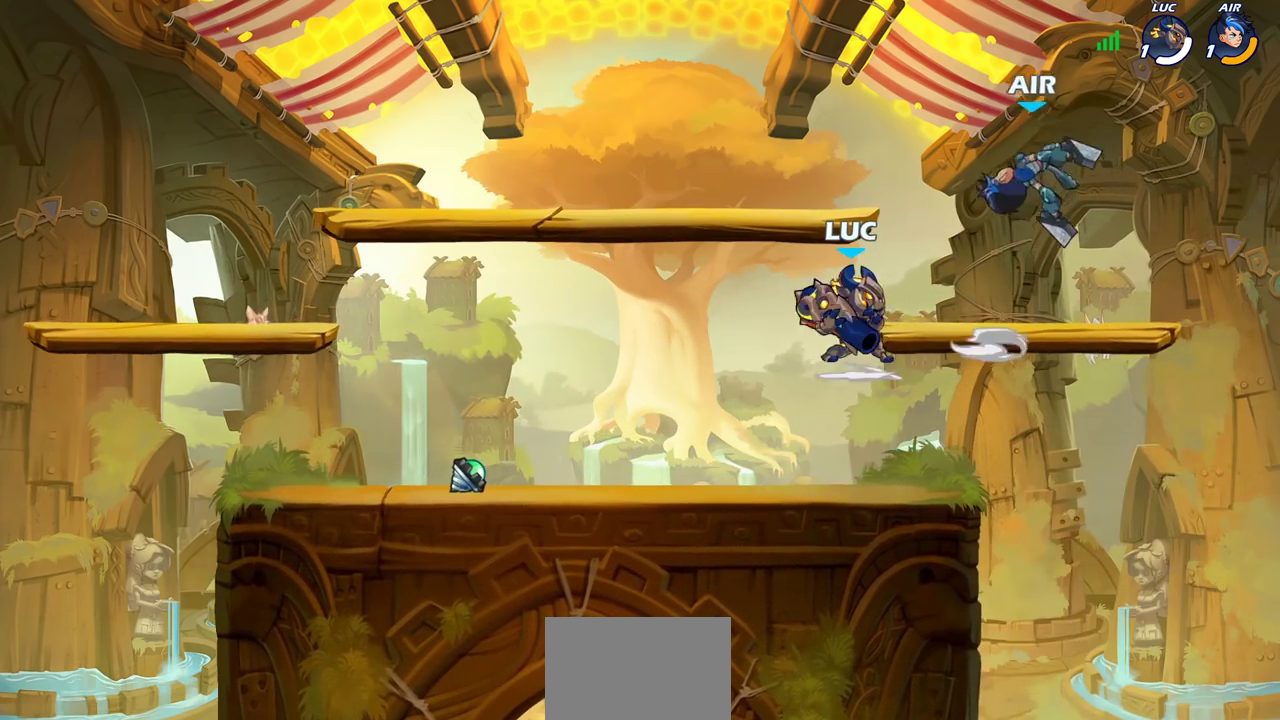
{"dt_ms": 700, "buttons": [], "left_stick": "center", "right_stick": "center", "events": [[17, "R2", "up"], [33, "SQUARE", "up"], [133, "SQUARE", "down"], [283, "SQUARE", "up"], [500, "left_stick", "left"], [567, "left_stick", "center"], [583, "SQUARE", "down"], [650, "SQUARE", "up"]]}
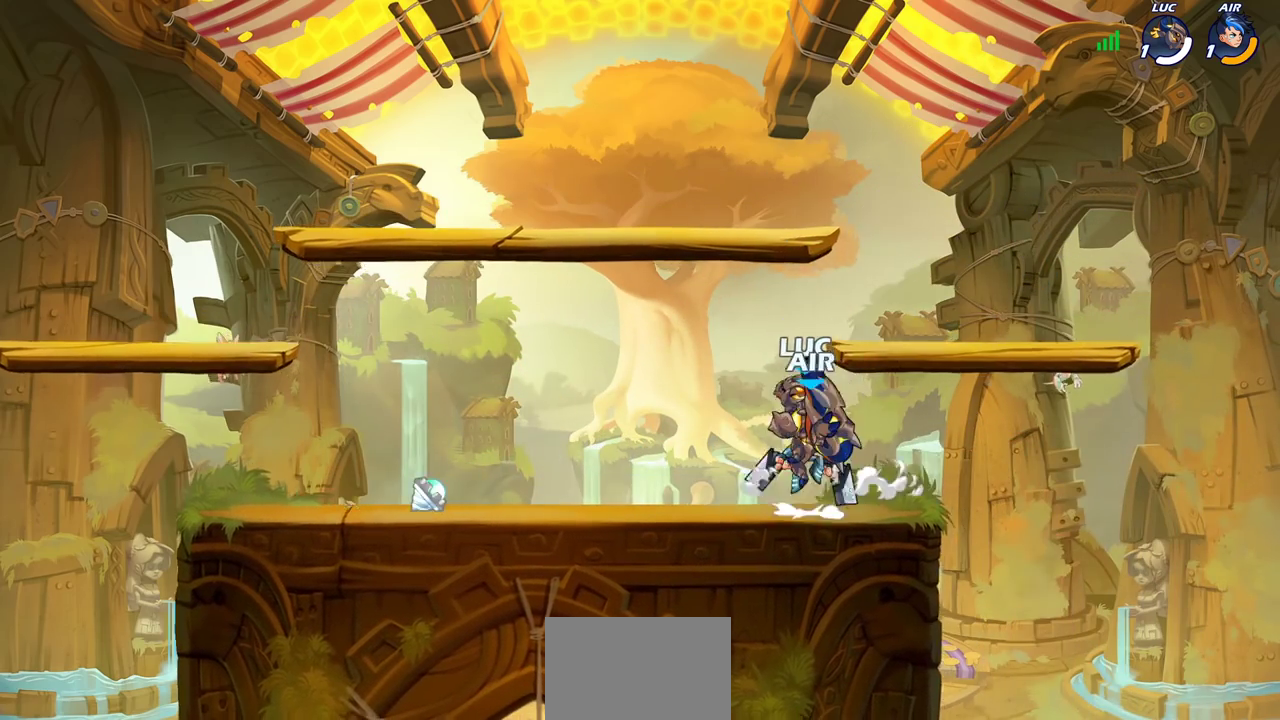
{"dt_ms": 300, "buttons": [], "left_stick": "center", "right_stick": "center", "events": []}
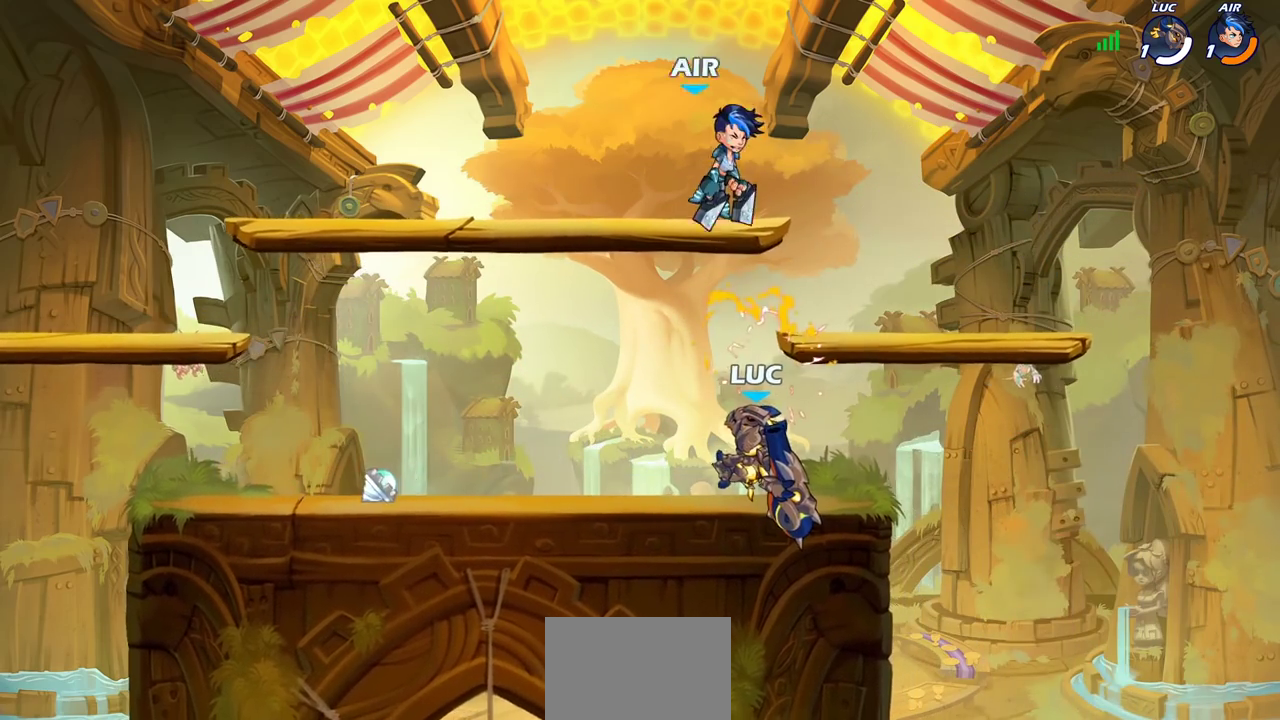
{"dt_ms": 400, "buttons": [], "left_stick": "center", "right_stick": "center", "events": [[150, "CROSS", "down"], [200, "CIRCLE", "down"], [200, "CROSS", "up"], [200, "left_stick", "up-left"], [317, "left_stick", "center"], [333, "CIRCLE", "up"]]}
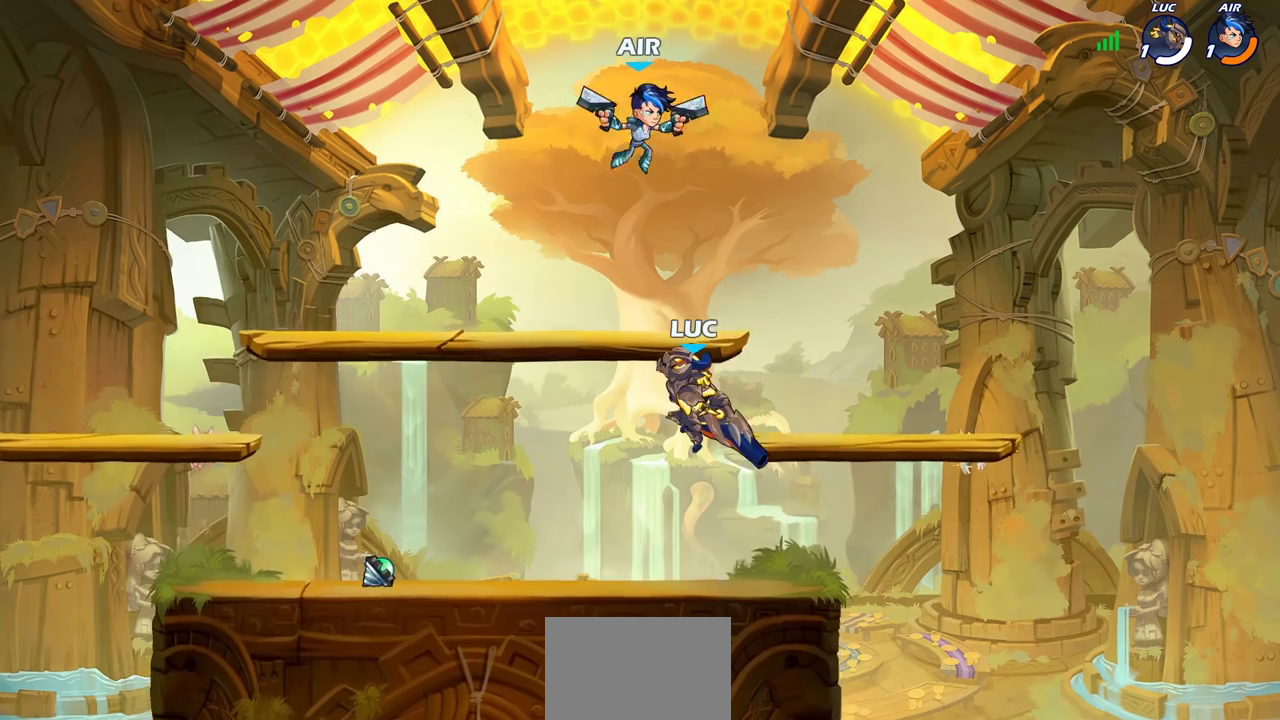
{"dt_ms": 600, "buttons": [], "left_stick": "down-right", "right_stick": "center", "events": [[333, "left_stick", "right"], [467, "SQUARE", "down"], [517, "left_stick", "down-right"], [550, "SQUARE", "up"]]}
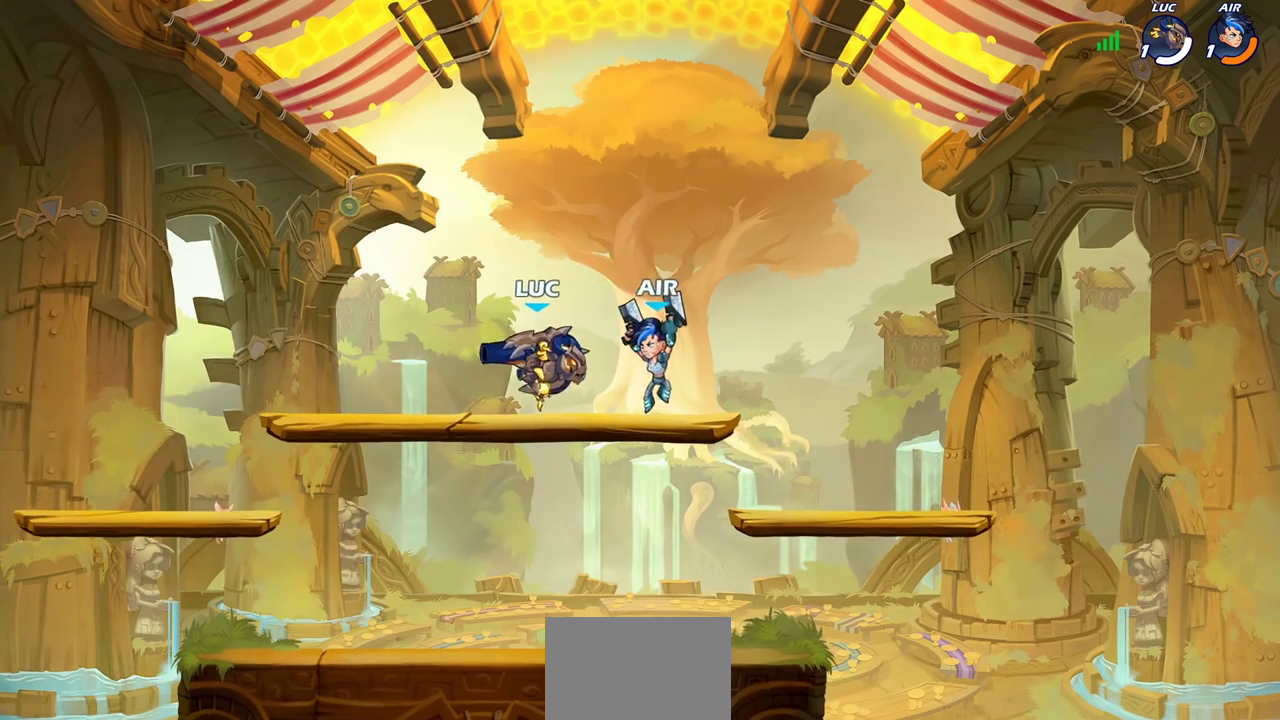
{"dt_ms": 700, "buttons": ["SQUARE", "R2"], "left_stick": "down-left", "right_stick": "center", "events": [[17, "left_stick", "right"], [83, "left_stick", "center"], [367, "left_stick", "left"], [433, "left_stick", "down-left"], [600, "left_stick", "up-right"], [633, "R2", "down"], [633, "SQUARE", "down"], [650, "left_stick", "down-left"]]}
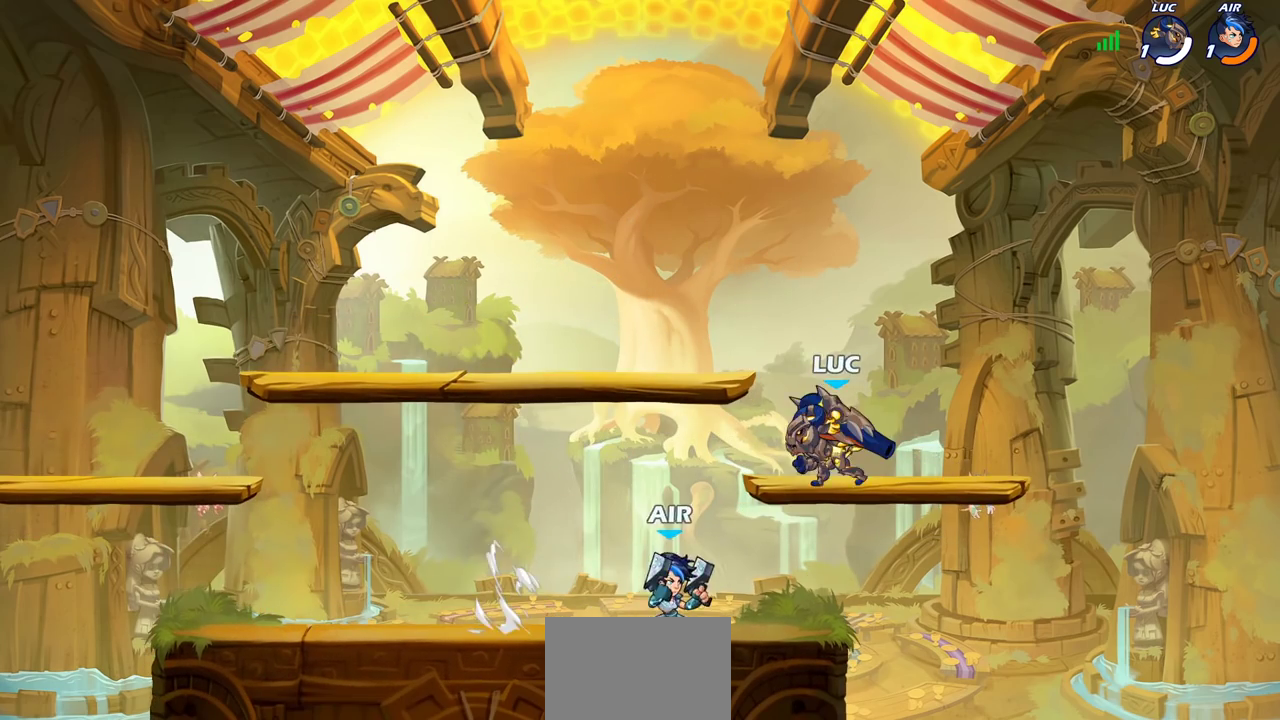
{"dt_ms": 300, "buttons": [], "left_stick": "center", "right_stick": "center", "events": [[33, "SQUARE", "up"], [67, "R2", "up"], [83, "left_stick", "center"]]}
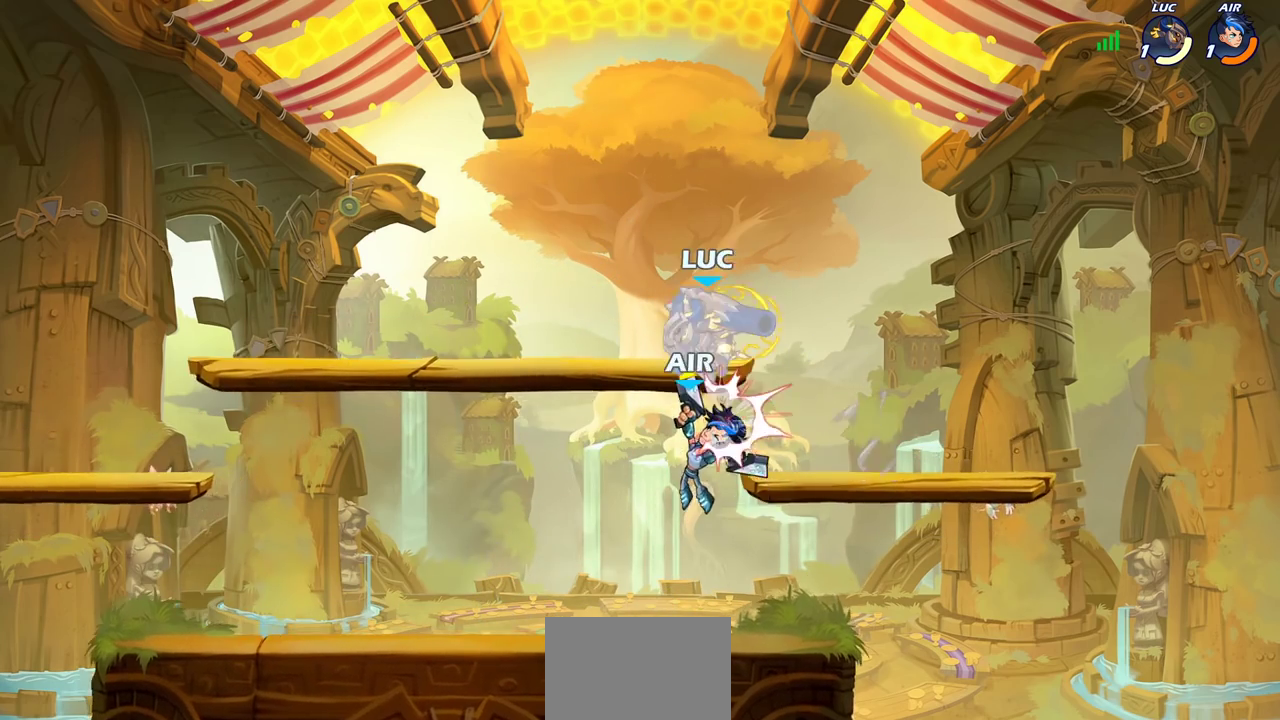
{"dt_ms": 400, "buttons": ["CROSS"], "left_stick": "right", "right_stick": "center", "events": [[233, "left_stick", "right"], [300, "CROSS", "down"]]}
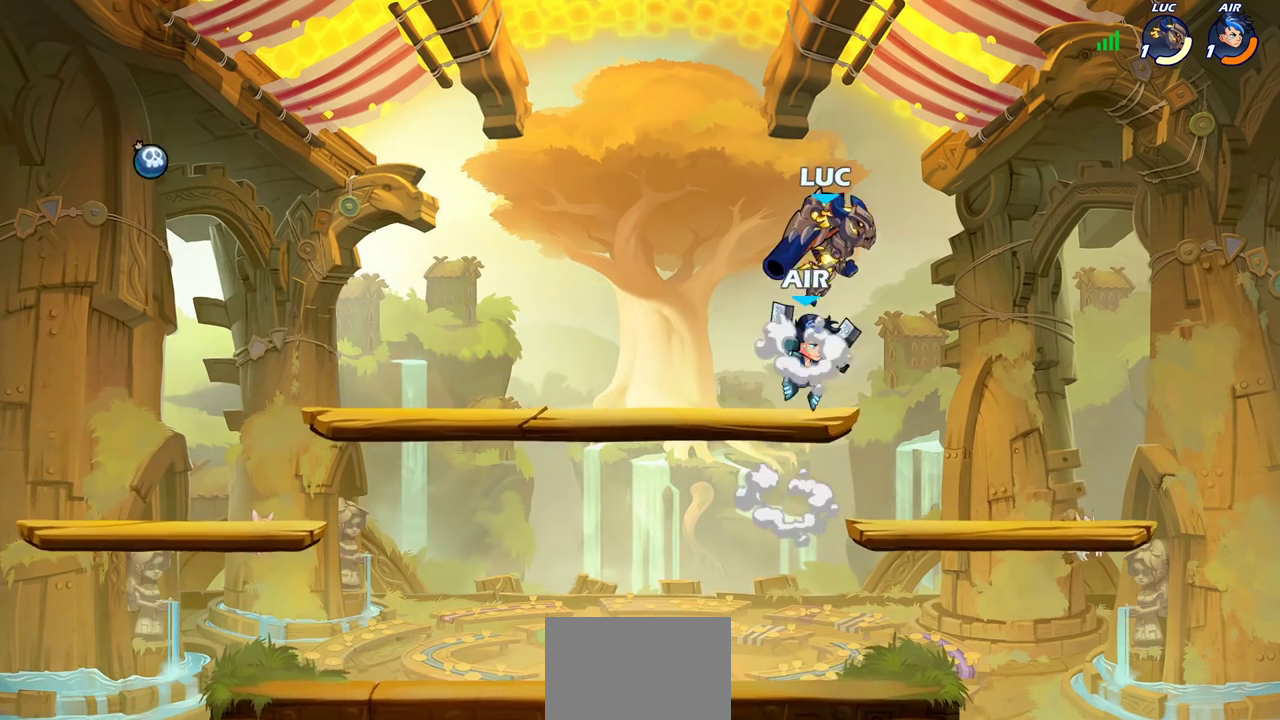
{"dt_ms": 600, "buttons": [], "left_stick": "down-left", "right_stick": "center", "events": [[100, "CROSS", "up"], [200, "left_stick", "down"], [300, "left_stick", "left"], [517, "left_stick", "down-left"]]}
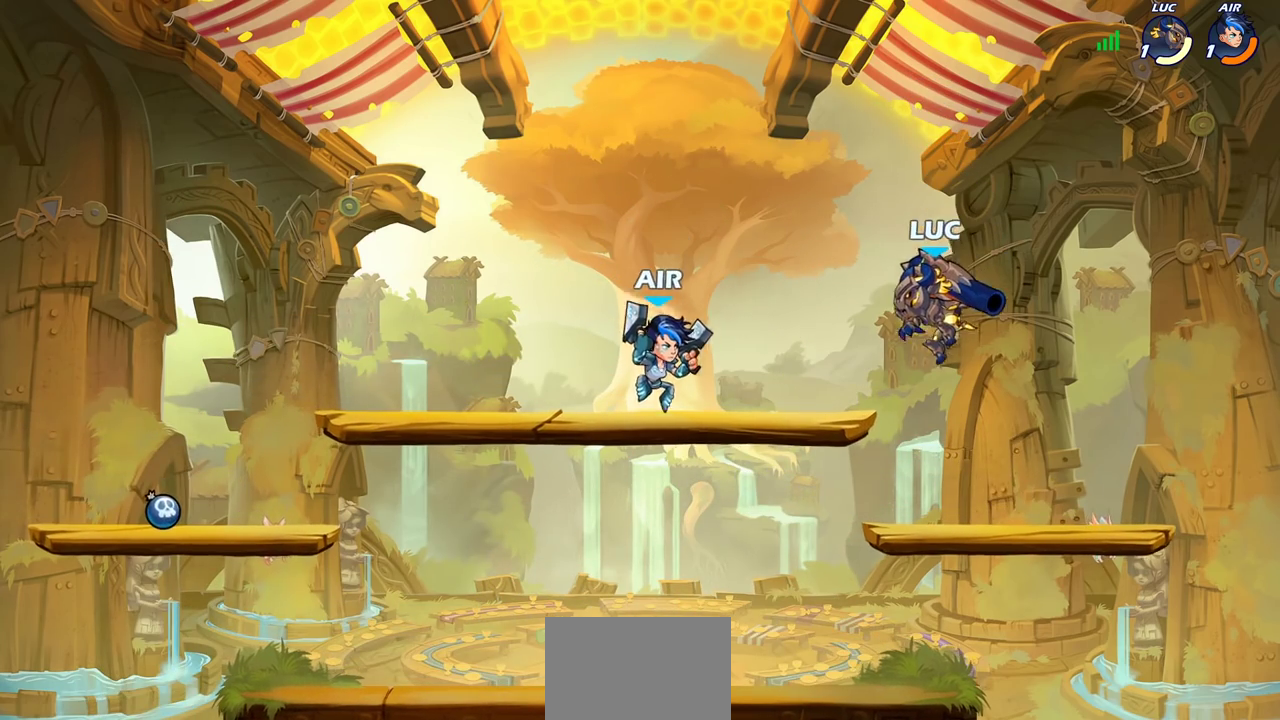
{"dt_ms": 300, "buttons": ["R2"], "left_stick": "down", "right_stick": "center", "events": [[117, "left_stick", "center"], [150, "R2", "down"], [250, "left_stick", "down"]]}